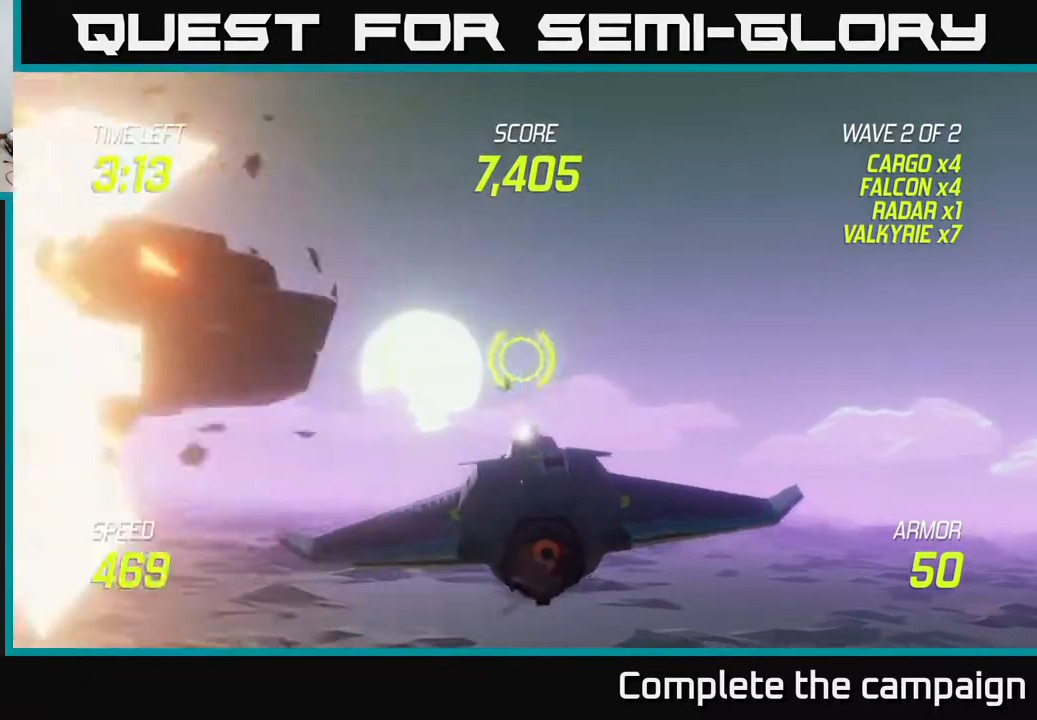
Gameplay with a controller (Xbox layout); each line is a JSON object with the inputs held at the frame after it. "events" lists button and stick changes between this image and that frame as [ms after this image, input, new state], when the widget could be followed in between. Not read: L3 R3.
{"buttons": [], "left_stick": "left", "right_stick": "center", "events": [[83, "L2", "up"], [167, "L2", "down"], [300, "L2", "up"]]}
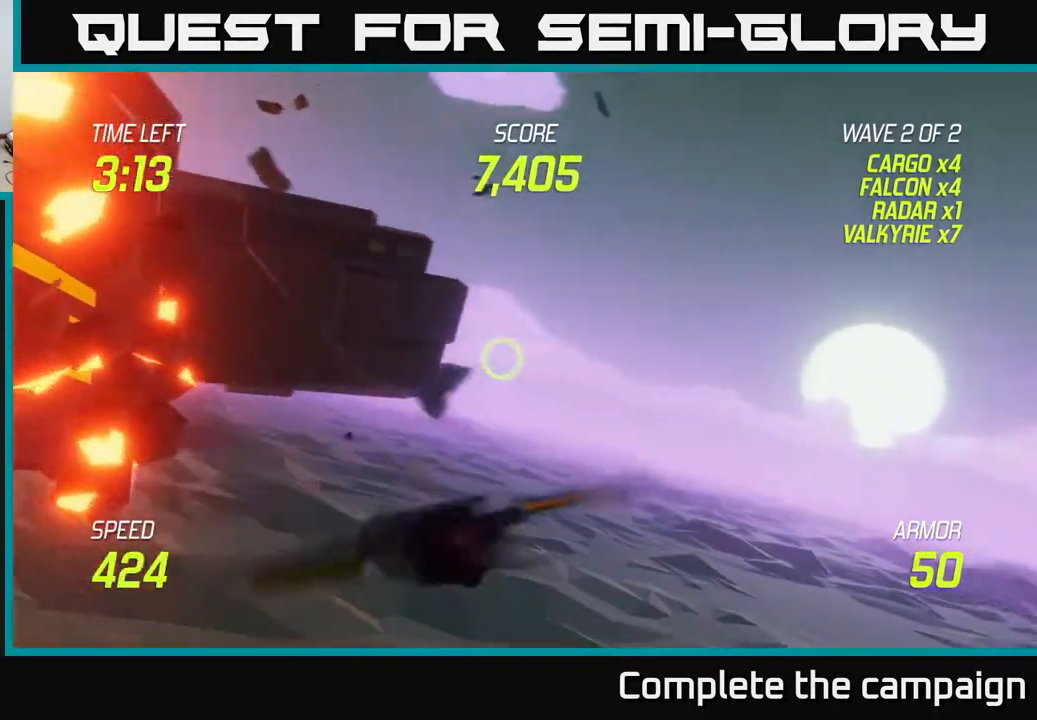
{"buttons": [], "left_stick": "left", "right_stick": "center", "events": [[33, "left_stick", "up-left"], [217, "left_stick", "right"], [417, "left_stick", "left"]]}
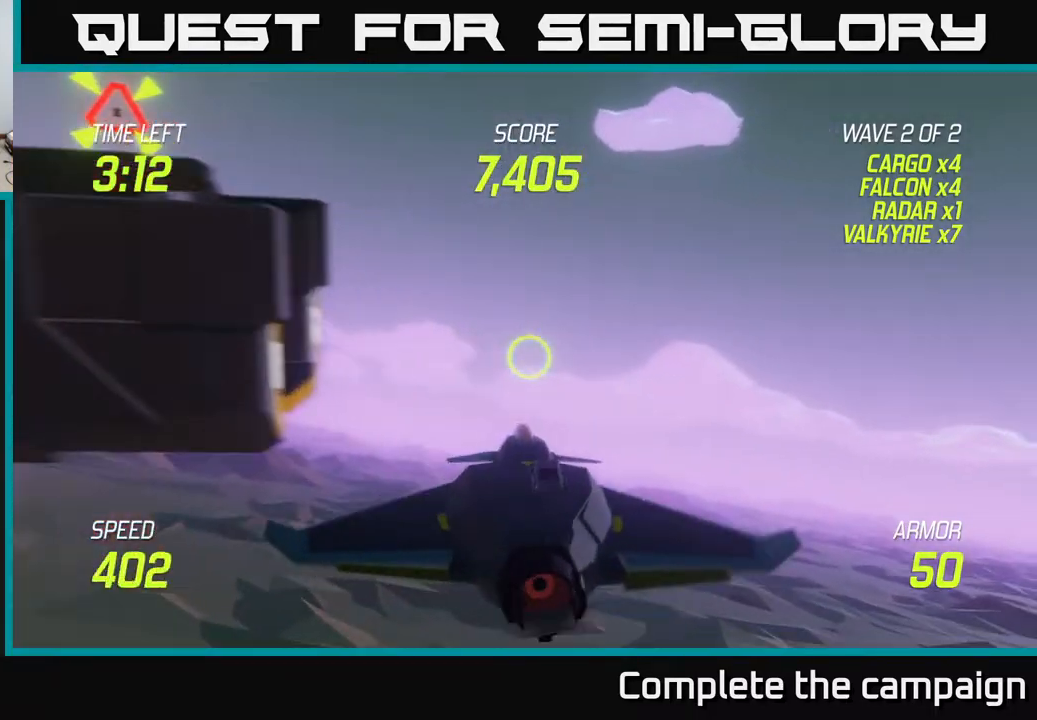
{"buttons": [], "left_stick": "left", "right_stick": "center", "events": []}
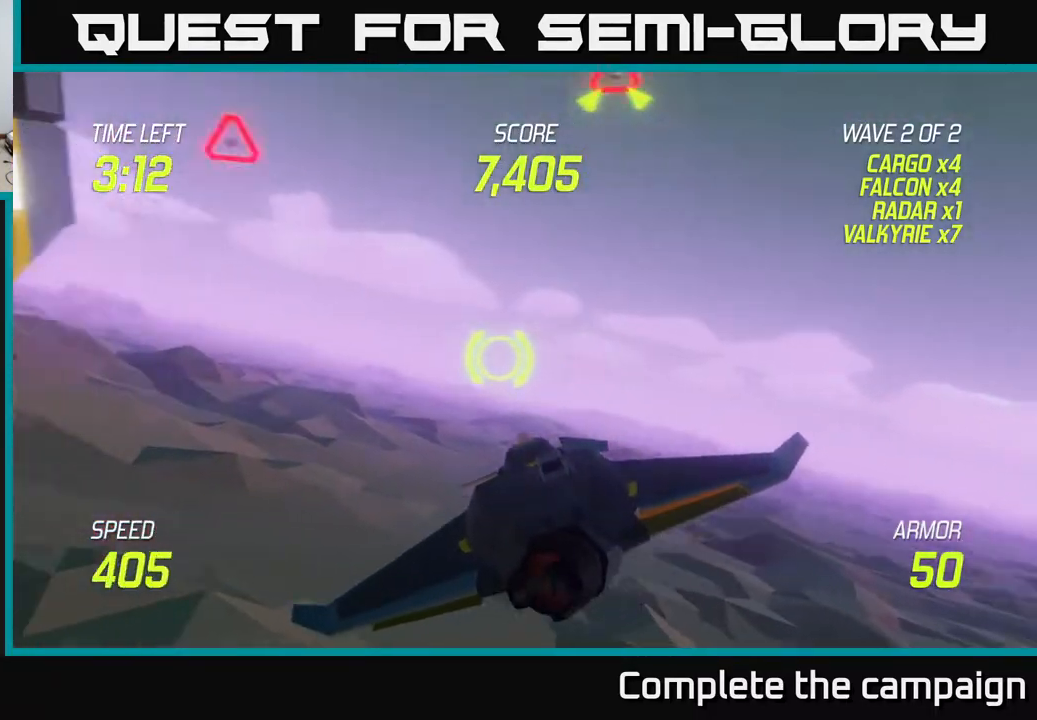
{"buttons": [], "left_stick": "left", "right_stick": "center", "events": []}
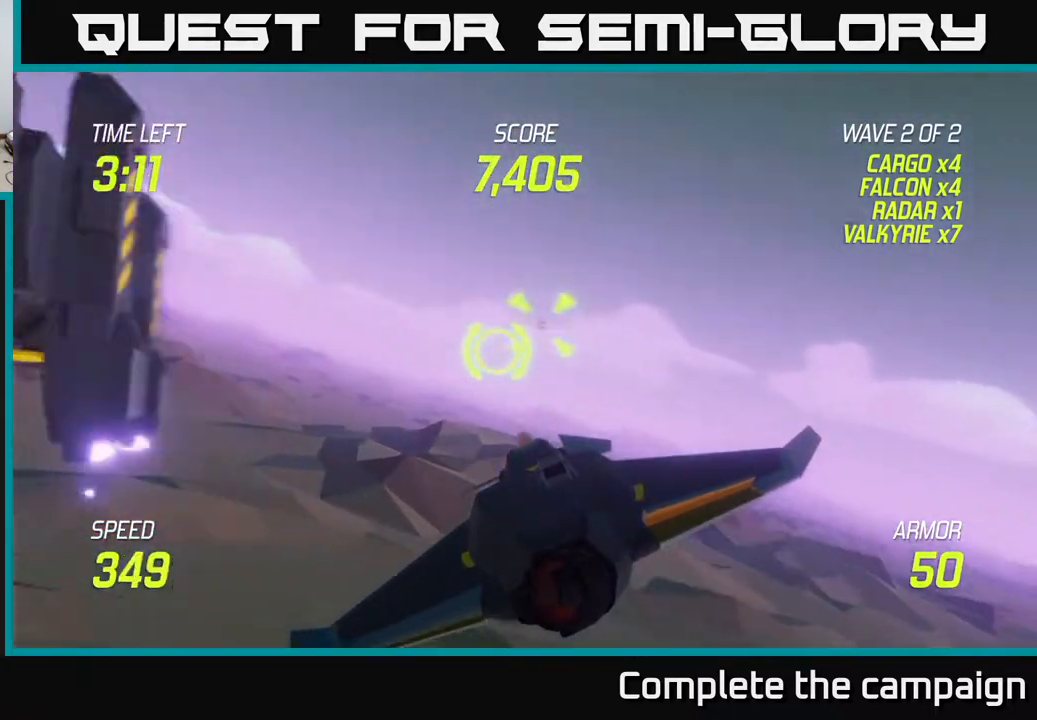
{"buttons": [], "left_stick": "left", "right_stick": "center", "events": []}
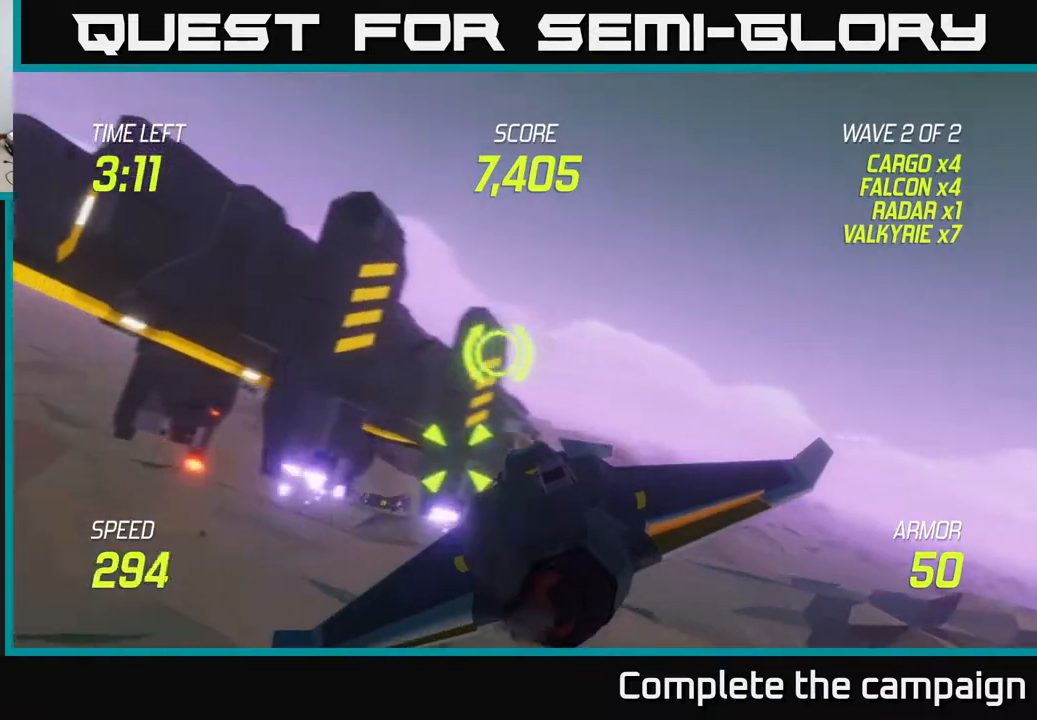
{"buttons": [], "left_stick": "center", "right_stick": "center", "events": [[300, "R2", "down"], [350, "left_stick", "center"], [433, "R2", "up"]]}
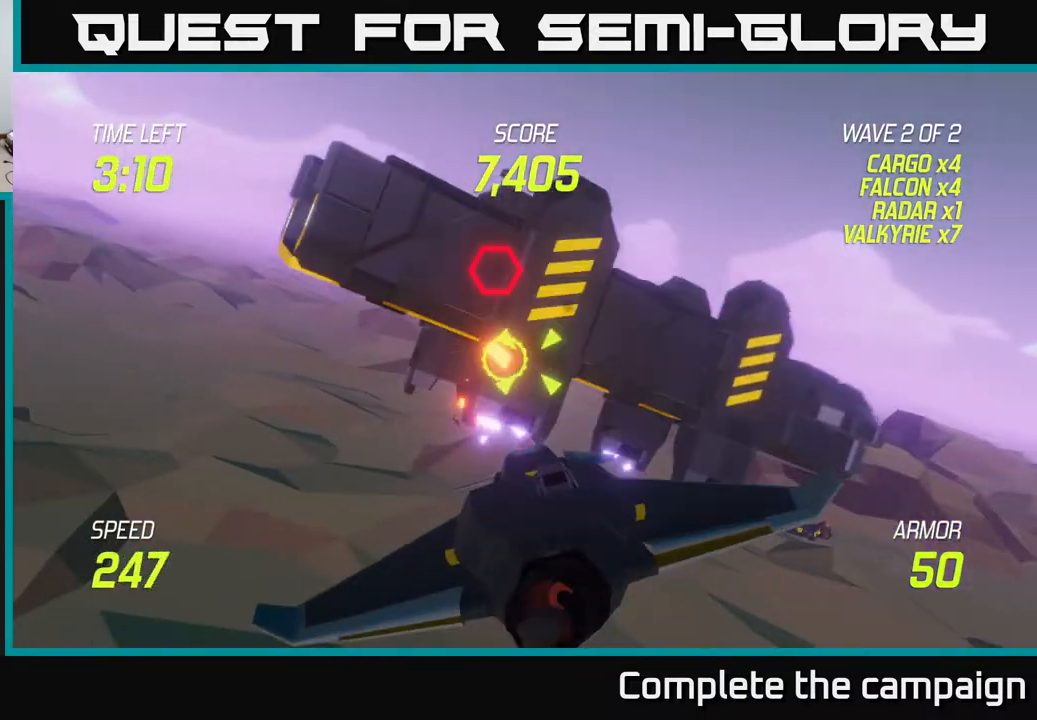
{"buttons": [], "left_stick": "right", "right_stick": "center", "events": [[50, "R2", "down"], [67, "left_stick", "left"], [150, "left_stick", "center"], [183, "R2", "up"], [283, "R2", "down"], [367, "left_stick", "right"], [400, "R2", "up"]]}
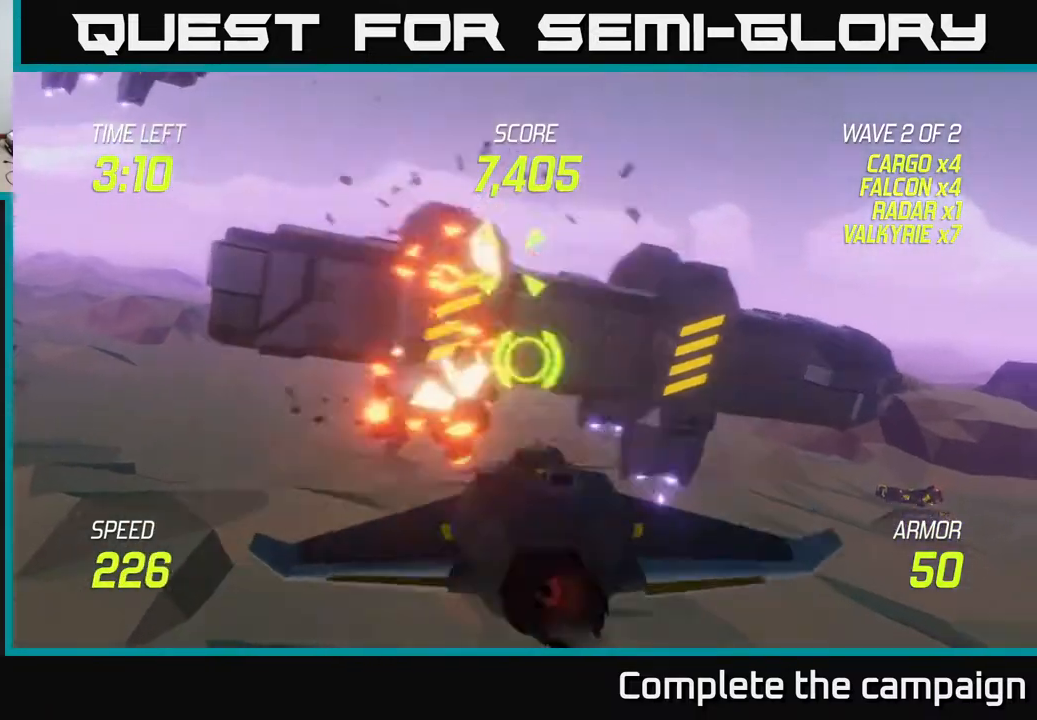
{"buttons": [], "left_stick": "right", "right_stick": "center", "events": [[67, "R2", "down"], [133, "left_stick", "left"], [217, "R2", "up"], [300, "left_stick", "center"], [333, "R2", "down"], [383, "left_stick", "right"], [433, "R2", "up"]]}
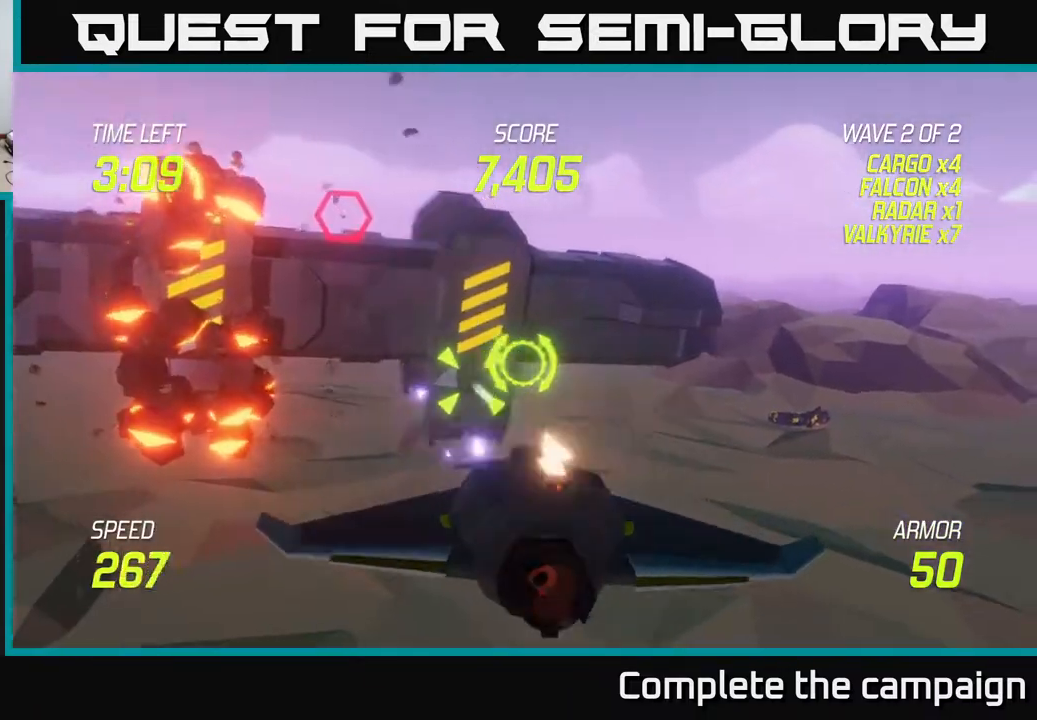
{"buttons": [], "left_stick": "center", "right_stick": "center", "events": [[17, "left_stick", "center"], [67, "left_stick", "left"], [383, "left_stick", "center"]]}
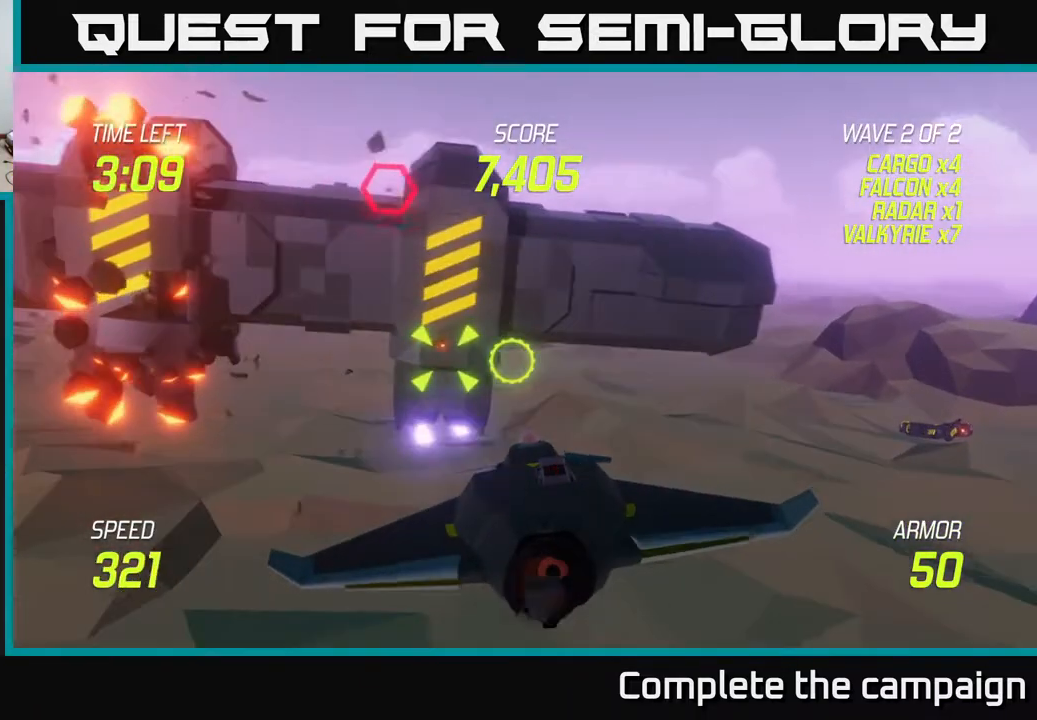
{"buttons": ["R2"], "left_stick": "left", "right_stick": "center", "events": [[83, "left_stick", "left"], [233, "left_stick", "center"], [283, "R2", "down"], [333, "left_stick", "left"]]}
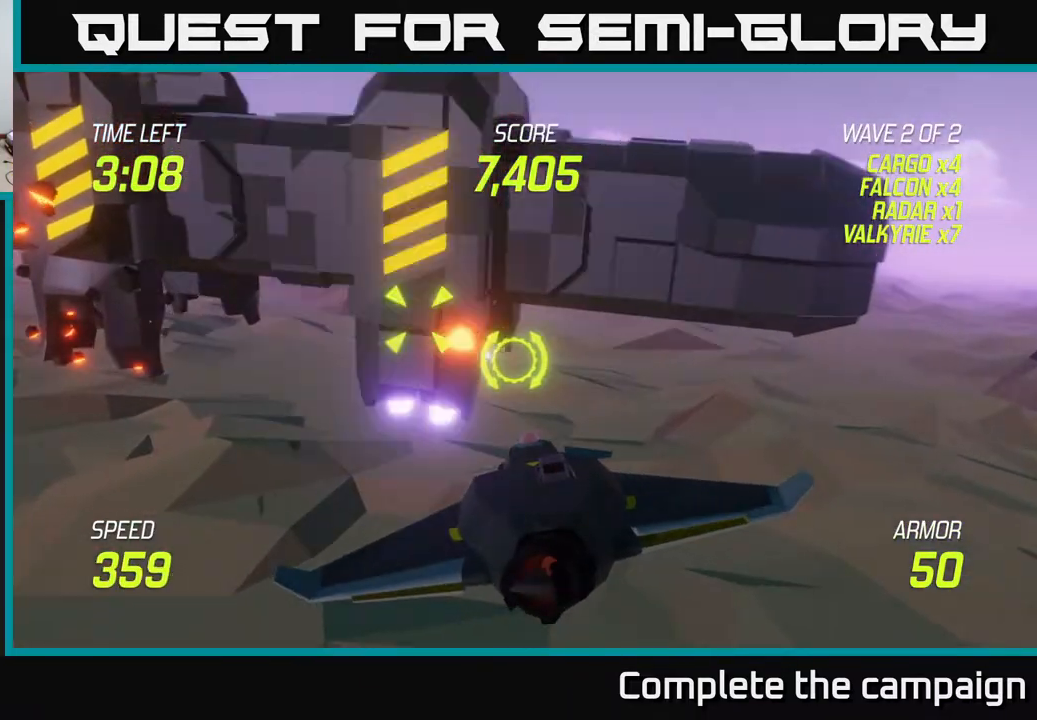
{"buttons": [], "left_stick": "down-right", "right_stick": "center", "events": [[133, "left_stick", "up-left"], [267, "left_stick", "center"], [333, "left_stick", "down-right"], [483, "R2", "up"]]}
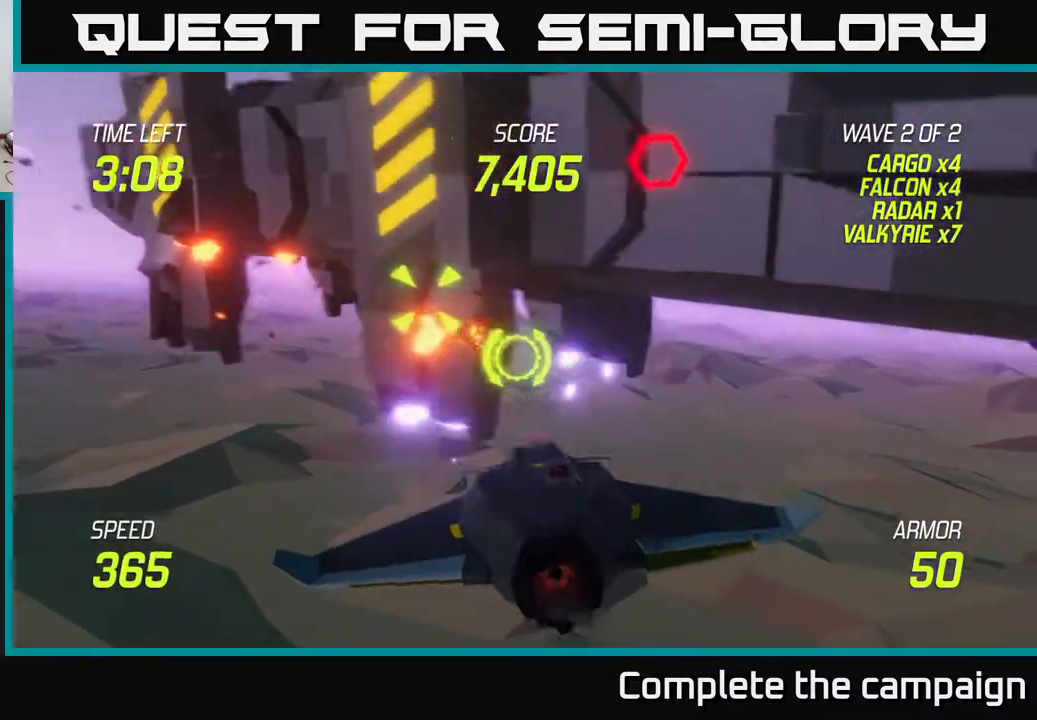
{"buttons": [], "left_stick": "up-left", "right_stick": "center", "events": [[300, "left_stick", "up-left"]]}
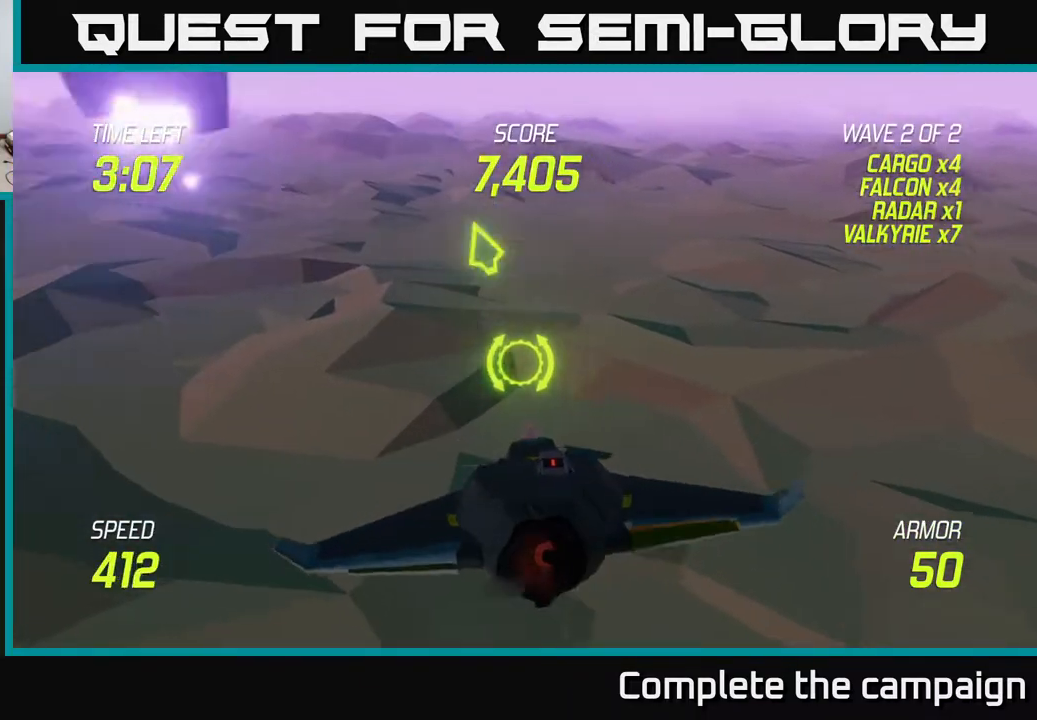
{"buttons": ["R2"], "left_stick": "up", "right_stick": "center", "events": [[67, "left_stick", "up"], [483, "R2", "down"]]}
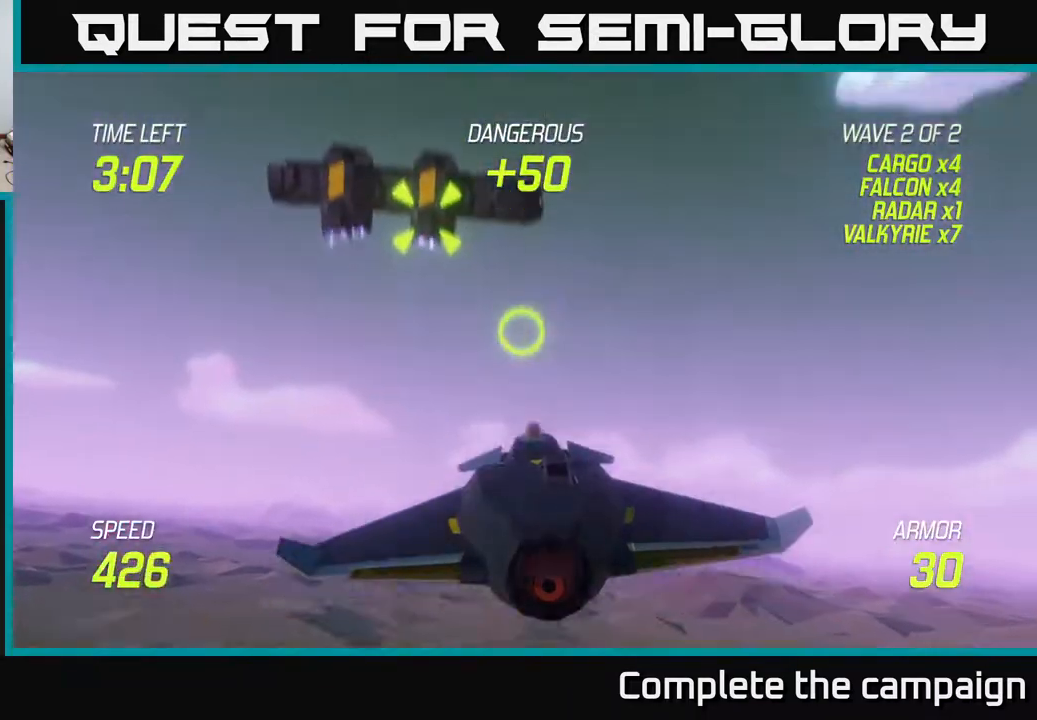
{"buttons": ["R2"], "left_stick": "center", "right_stick": "center", "events": [[83, "left_stick", "left"], [100, "R2", "up"], [250, "R2", "down"], [350, "R2", "up"], [350, "left_stick", "center"], [483, "R2", "down"]]}
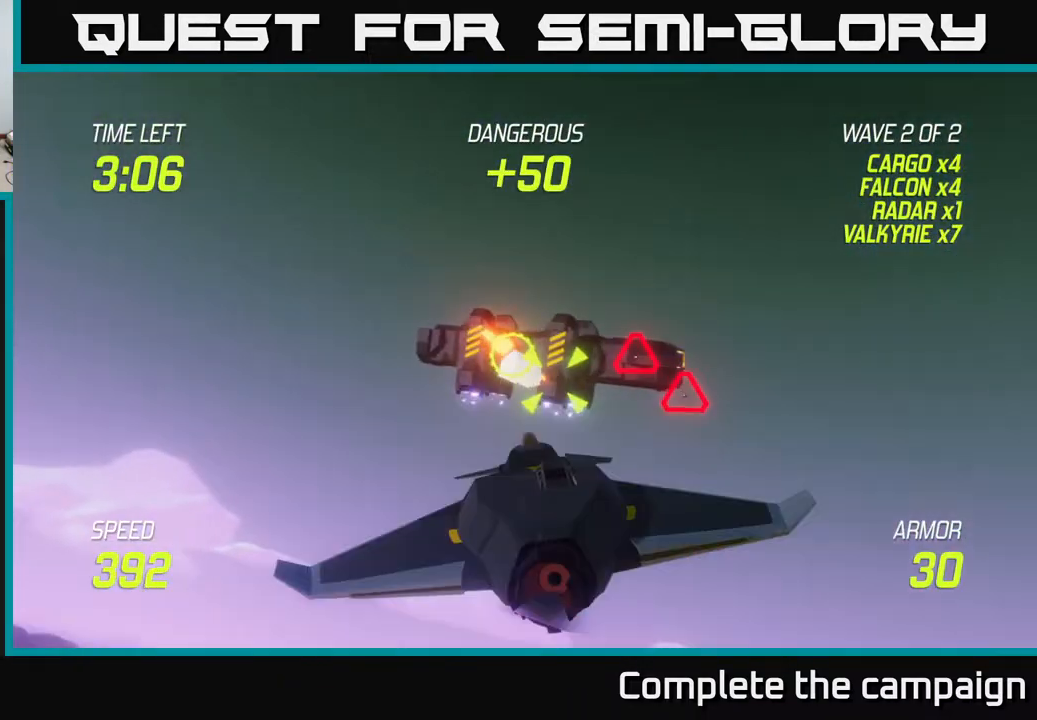
{"buttons": ["L2"], "left_stick": "down-left", "right_stick": "center", "events": [[117, "left_stick", "down-left"], [133, "R2", "up"], [200, "L2", "down"], [317, "L2", "up"], [400, "L2", "down"]]}
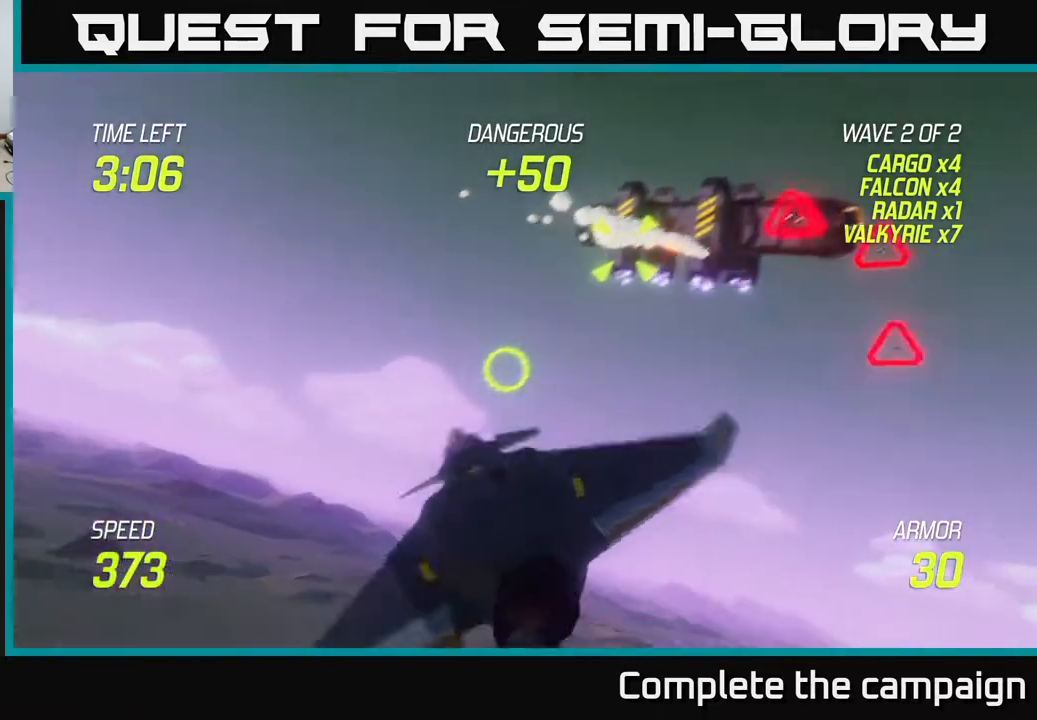
{"buttons": ["L2"], "left_stick": "center", "right_stick": "center", "events": [[83, "left_stick", "up-left"], [500, "left_stick", "center"]]}
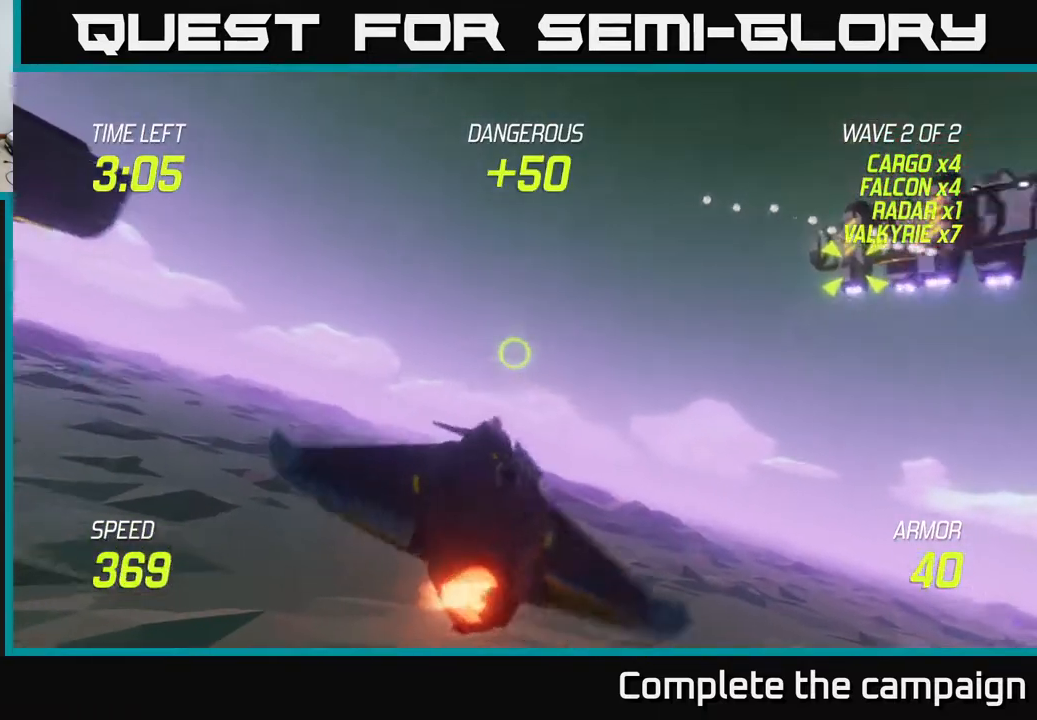
{"buttons": ["L2"], "left_stick": "left", "right_stick": "center", "events": [[50, "left_stick", "right"], [267, "left_stick", "center"], [317, "left_stick", "left"], [400, "L2", "up"], [500, "L2", "down"]]}
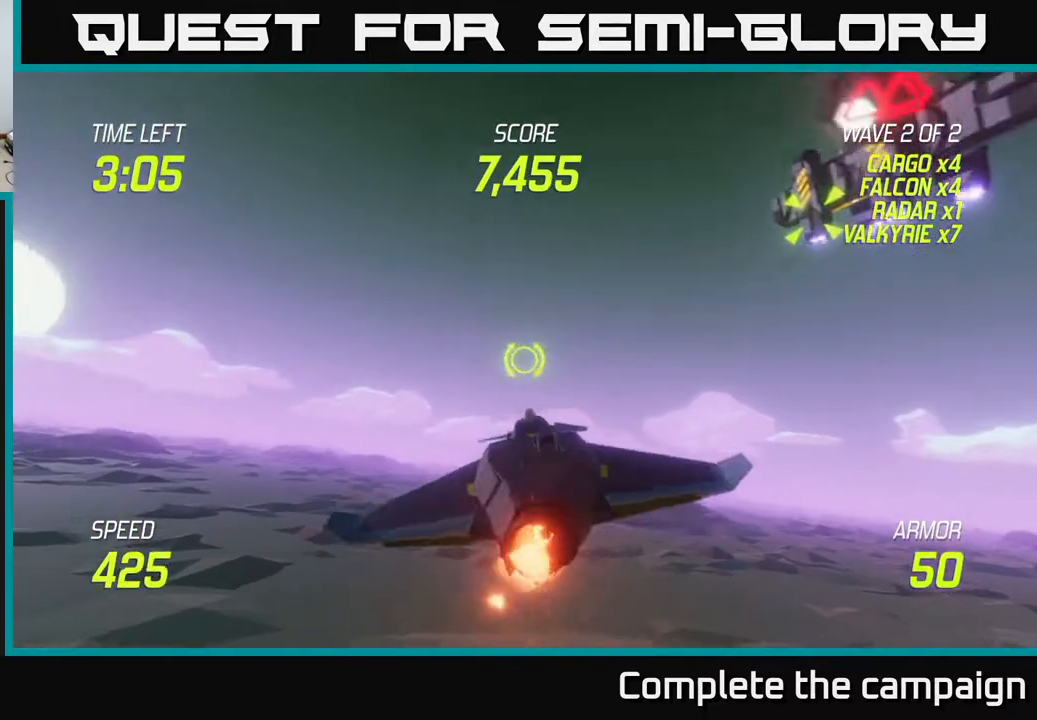
{"buttons": ["L2"], "left_stick": "left", "right_stick": "center", "events": [[100, "L2", "up"], [167, "L2", "down"], [250, "L2", "up"], [300, "L2", "down"], [400, "L2", "up"], [467, "L2", "down"]]}
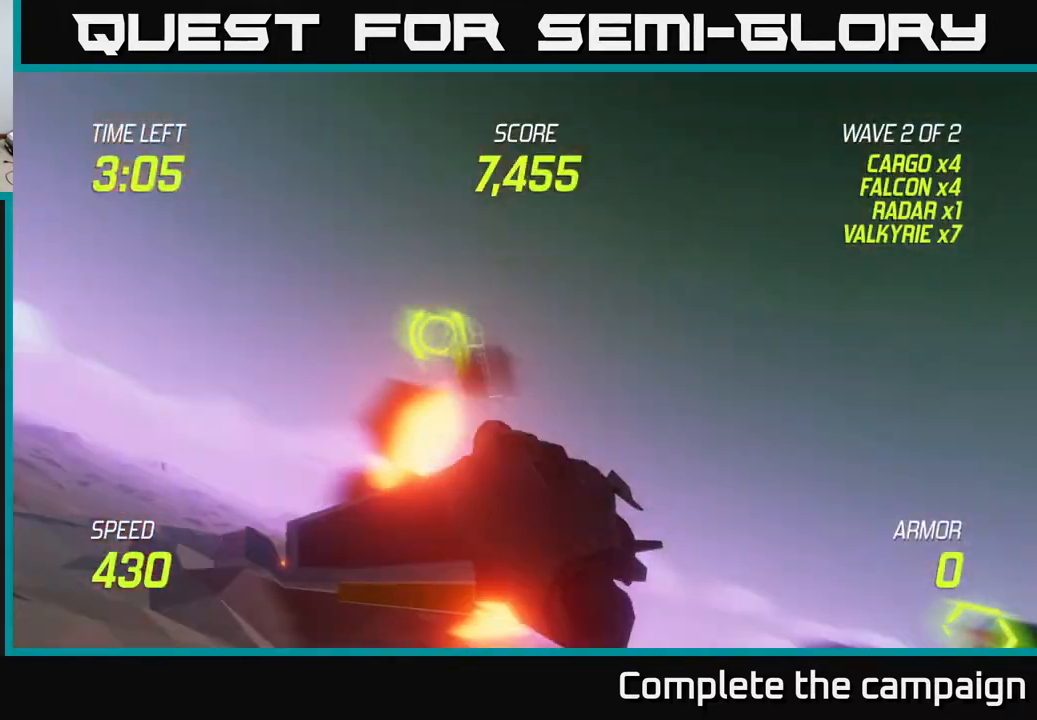
{"buttons": [], "left_stick": "center", "right_stick": "center", "events": [[67, "L2", "up"], [100, "left_stick", "center"]]}
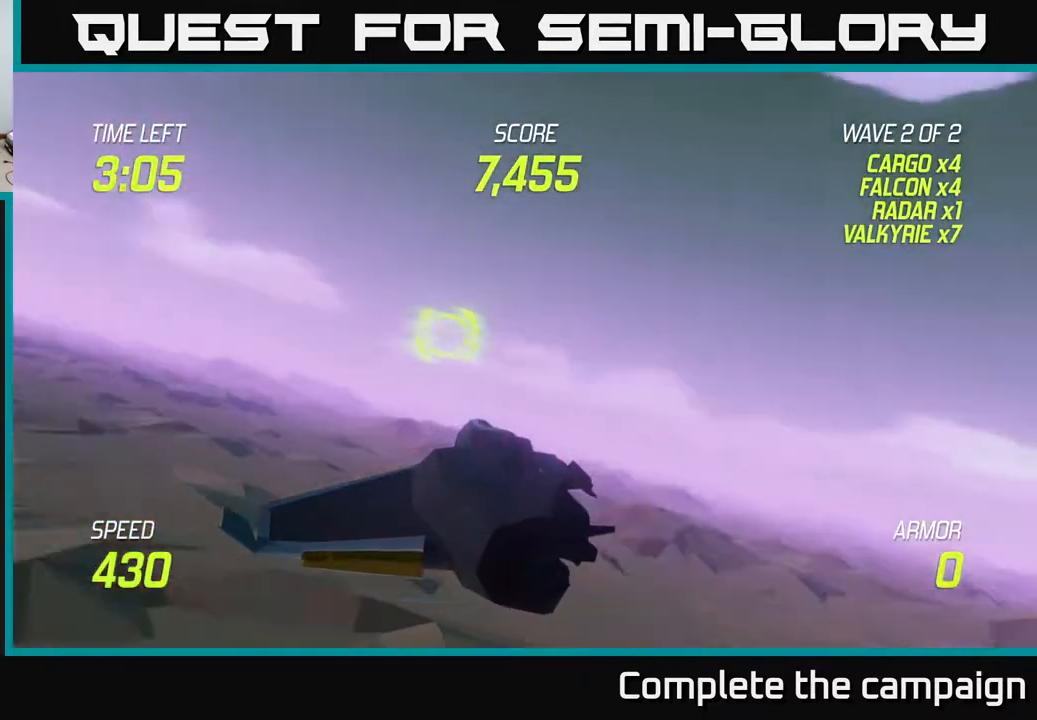
{"buttons": [], "left_stick": "center", "right_stick": "center", "events": [[233, "L2", "down"], [283, "L2", "up"]]}
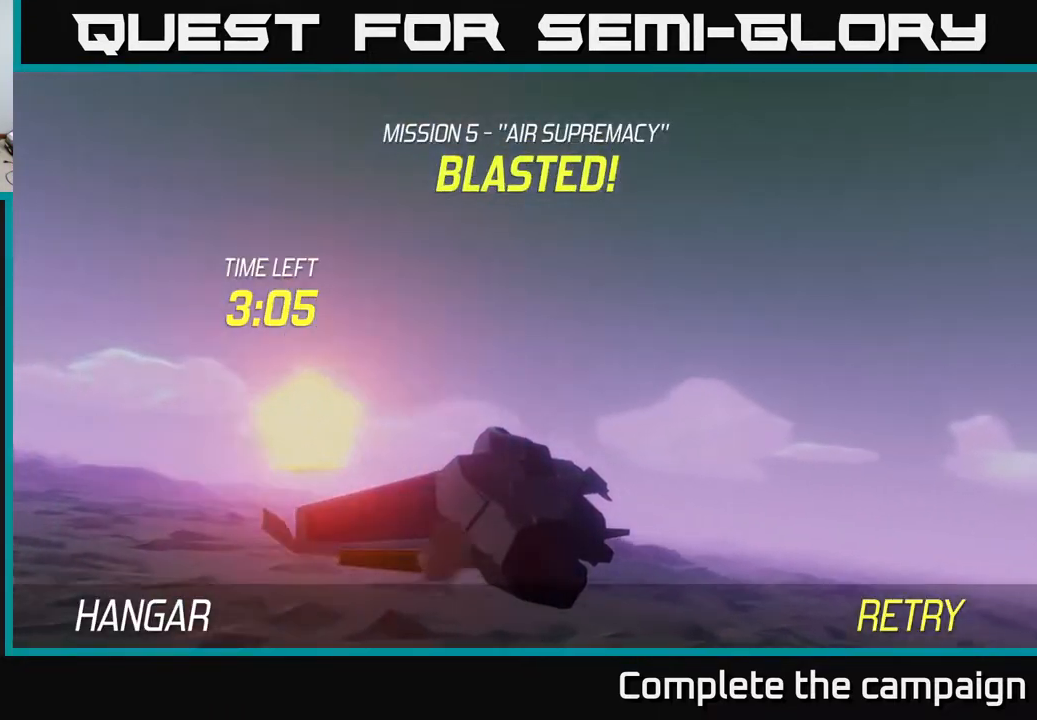
{"buttons": [], "left_stick": "center", "right_stick": "center", "events": [[400, "A", "down"], [500, "A", "up"]]}
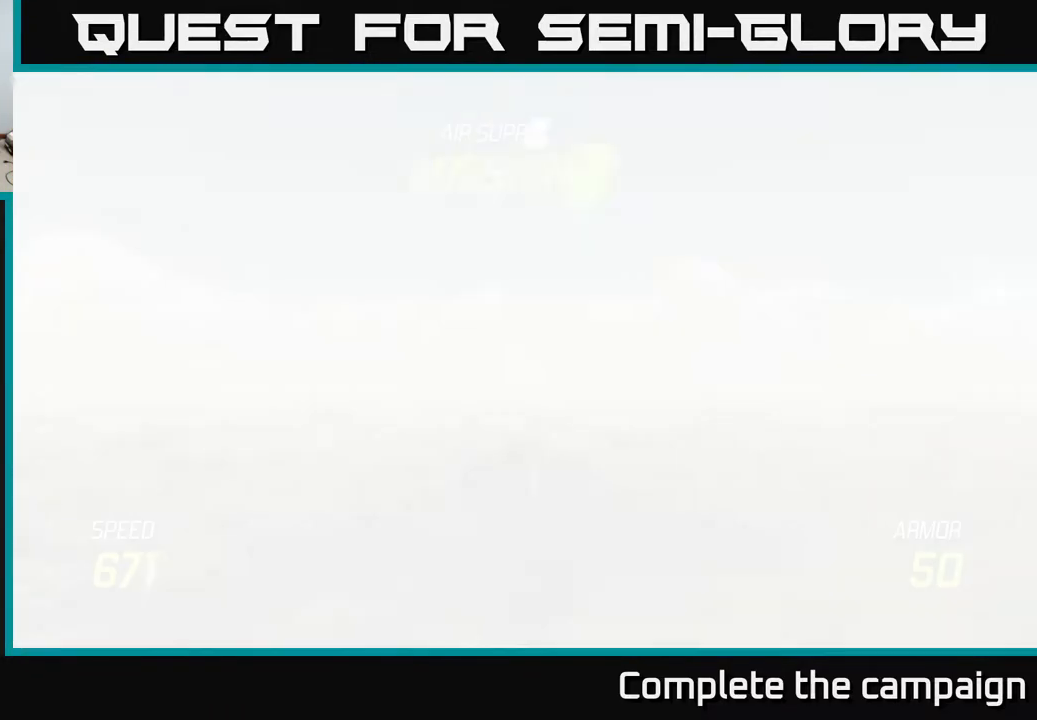
{"buttons": [], "left_stick": "down", "right_stick": "center", "events": [[100, "A", "down"], [167, "A", "up"], [233, "A", "down"], [267, "left_stick", "down"], [317, "A", "up"]]}
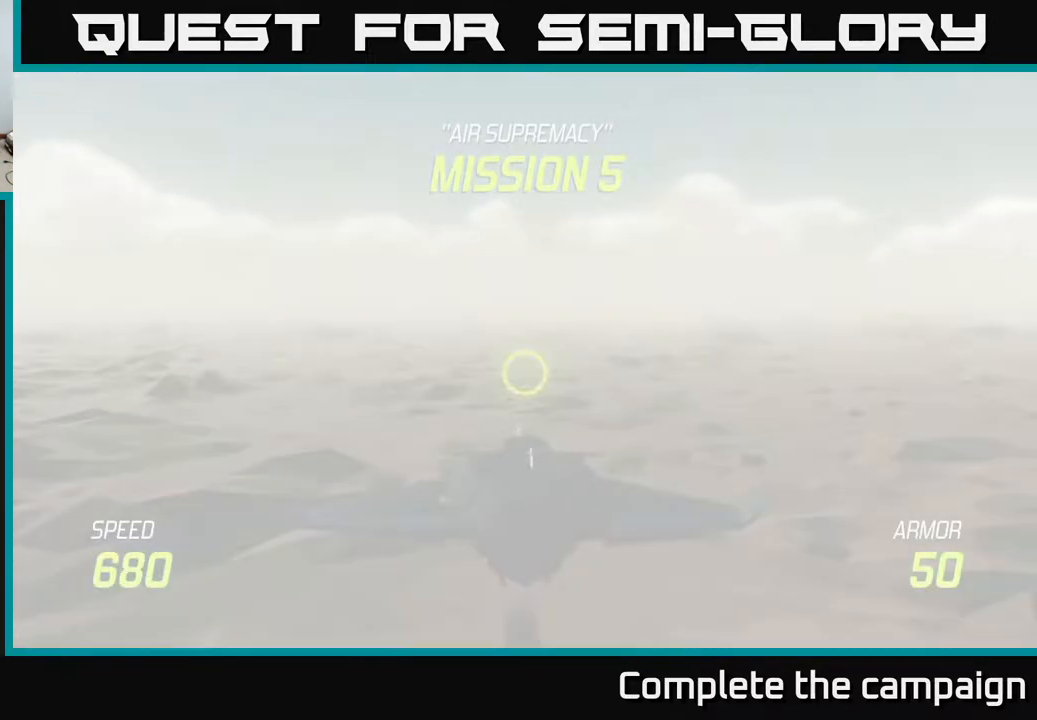
{"buttons": ["L2"], "left_stick": "down", "right_stick": "center", "events": [[33, "L2", "down"]]}
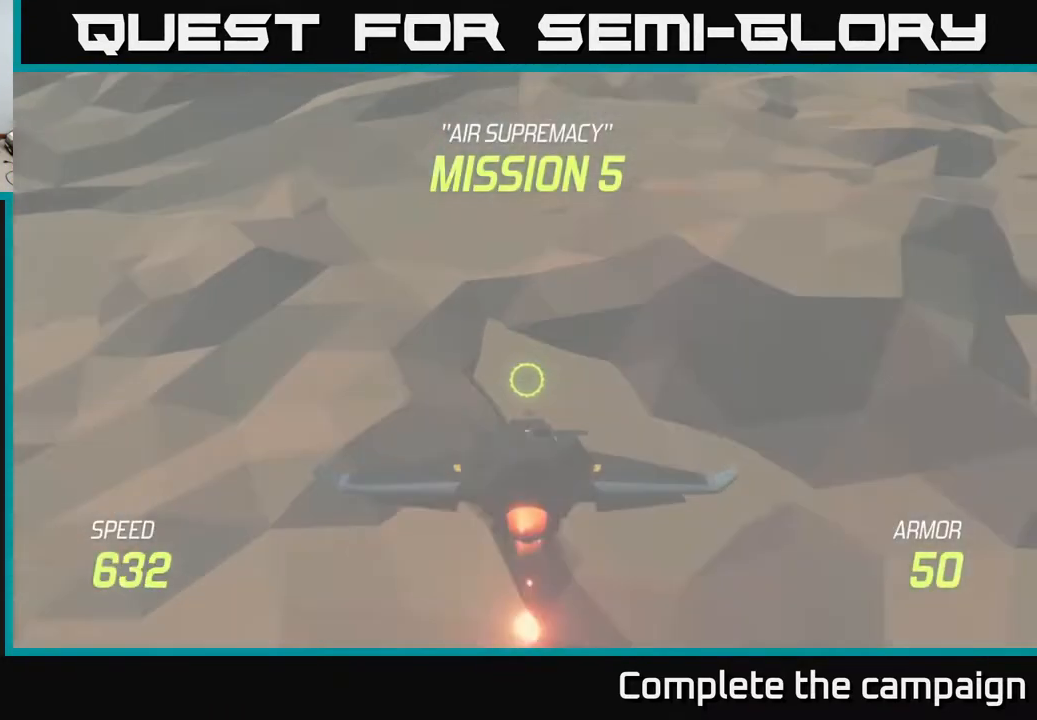
{"buttons": ["L2"], "left_stick": "center", "right_stick": "center", "events": [[83, "left_stick", "center"]]}
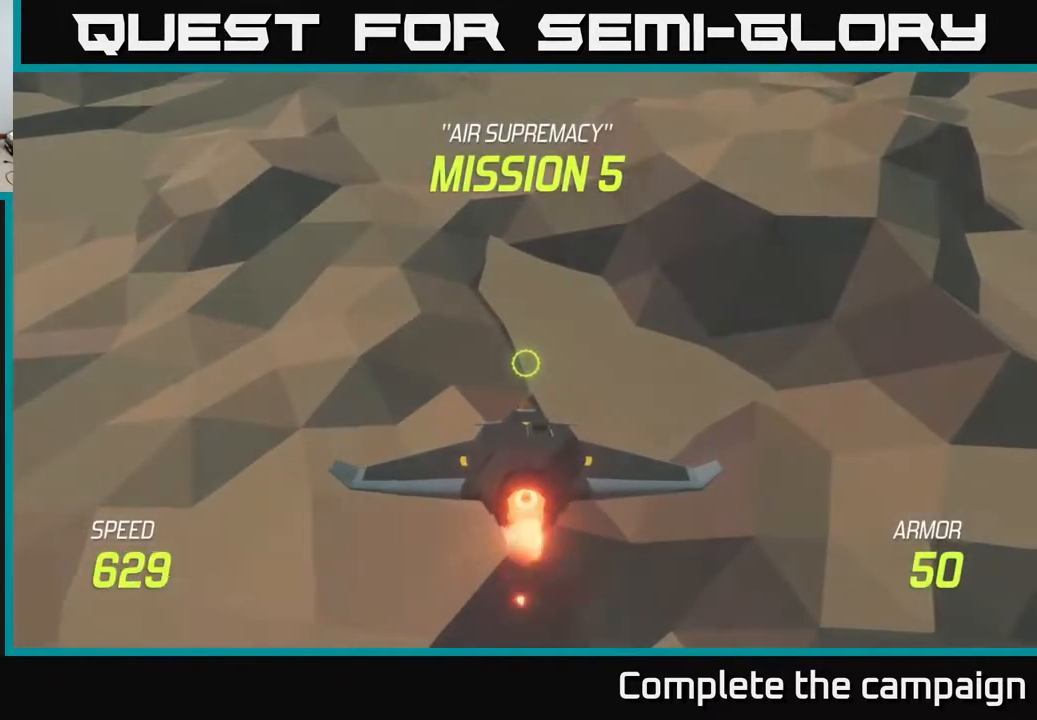
{"buttons": ["L2"], "left_stick": "down-left", "right_stick": "center", "events": [[67, "left_stick", "up"], [317, "left_stick", "center"], [483, "left_stick", "down-left"]]}
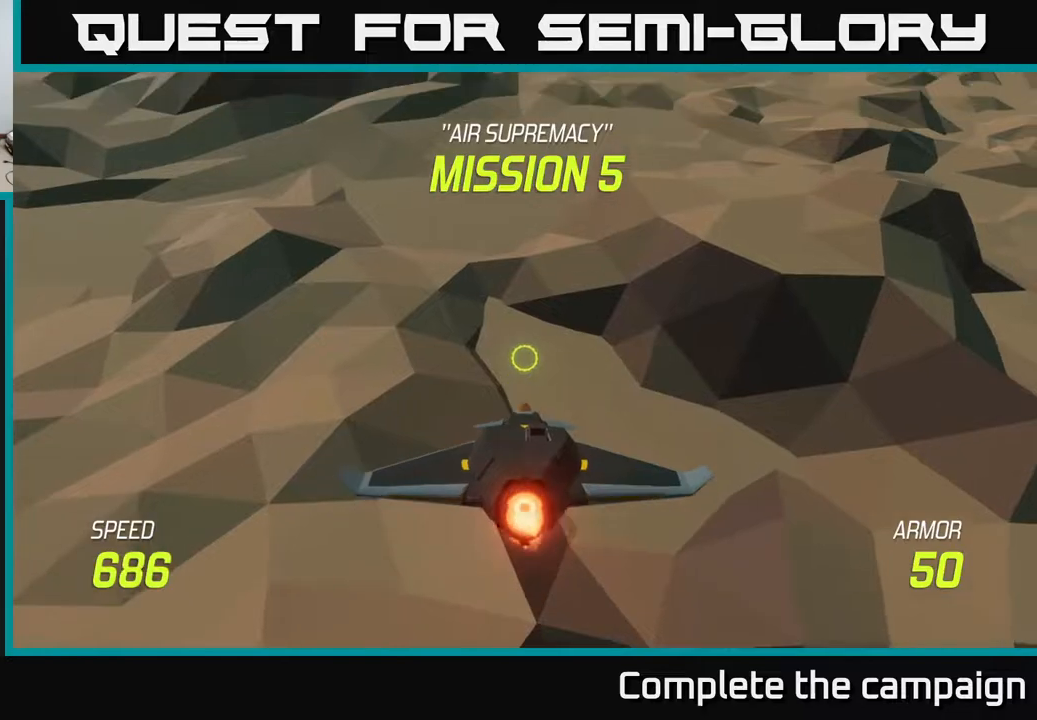
{"buttons": ["L2"], "left_stick": "up-left", "right_stick": "center", "events": [[17, "left_stick", "down"], [317, "left_stick", "up"], [433, "left_stick", "up-left"]]}
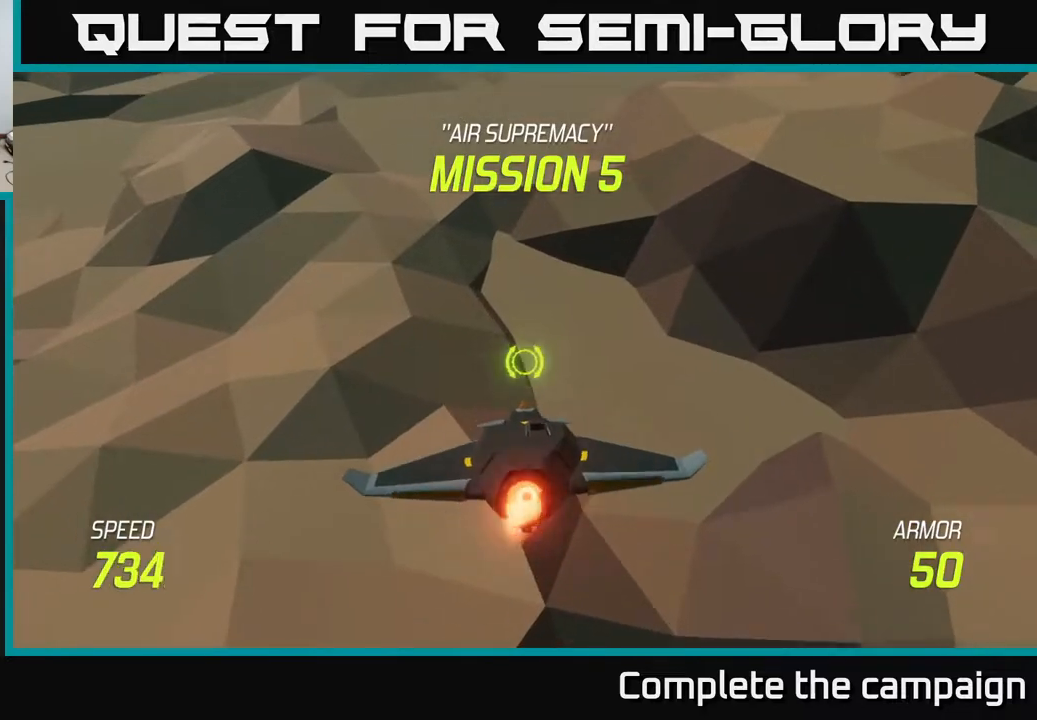
{"buttons": [], "left_stick": "up", "right_stick": "center", "events": [[17, "left_stick", "left"], [200, "left_stick", "up"], [433, "L2", "up"]]}
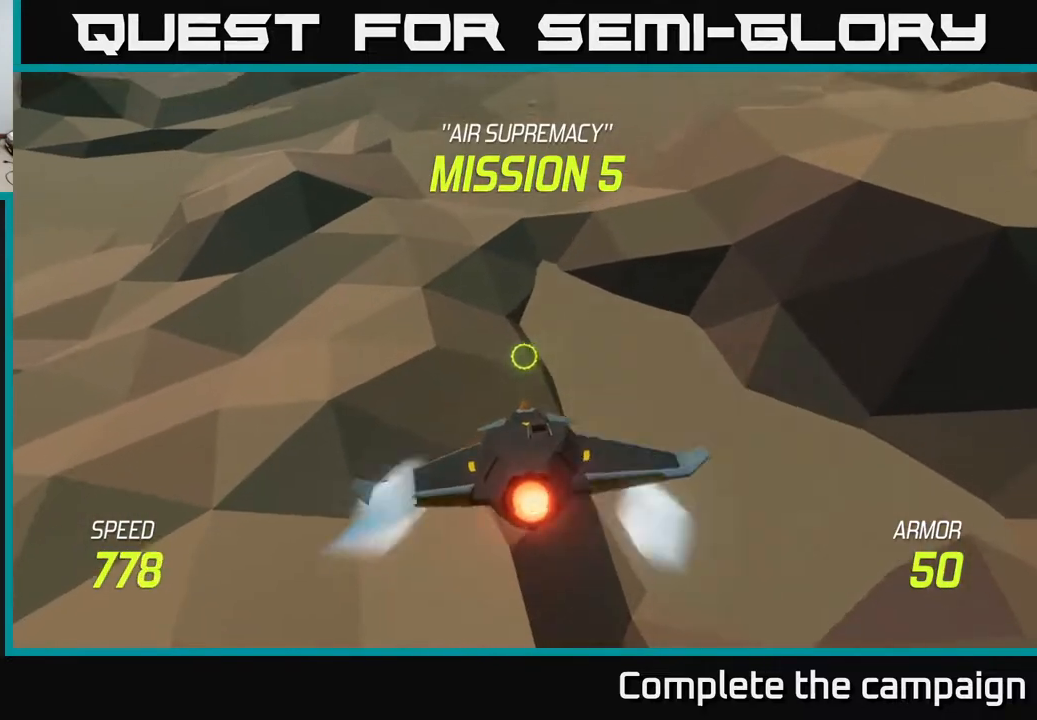
{"buttons": [], "left_stick": "left", "right_stick": "center", "events": [[283, "left_stick", "center"], [417, "left_stick", "left"]]}
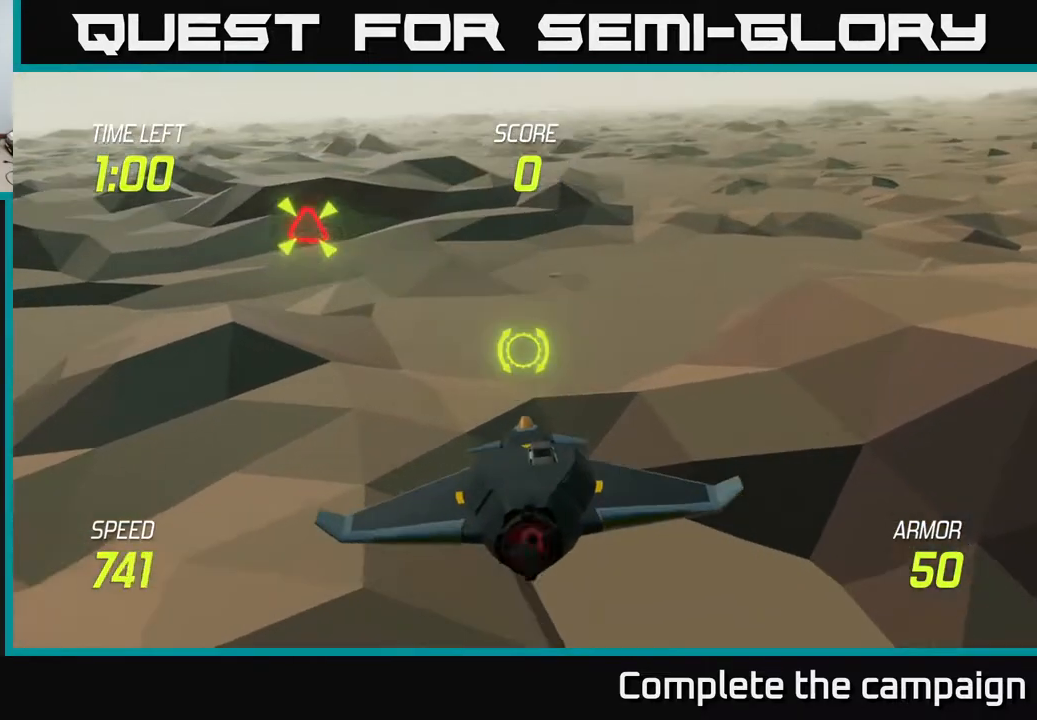
{"buttons": [], "left_stick": "up-left", "right_stick": "center", "events": [[83, "left_stick", "up-left"]]}
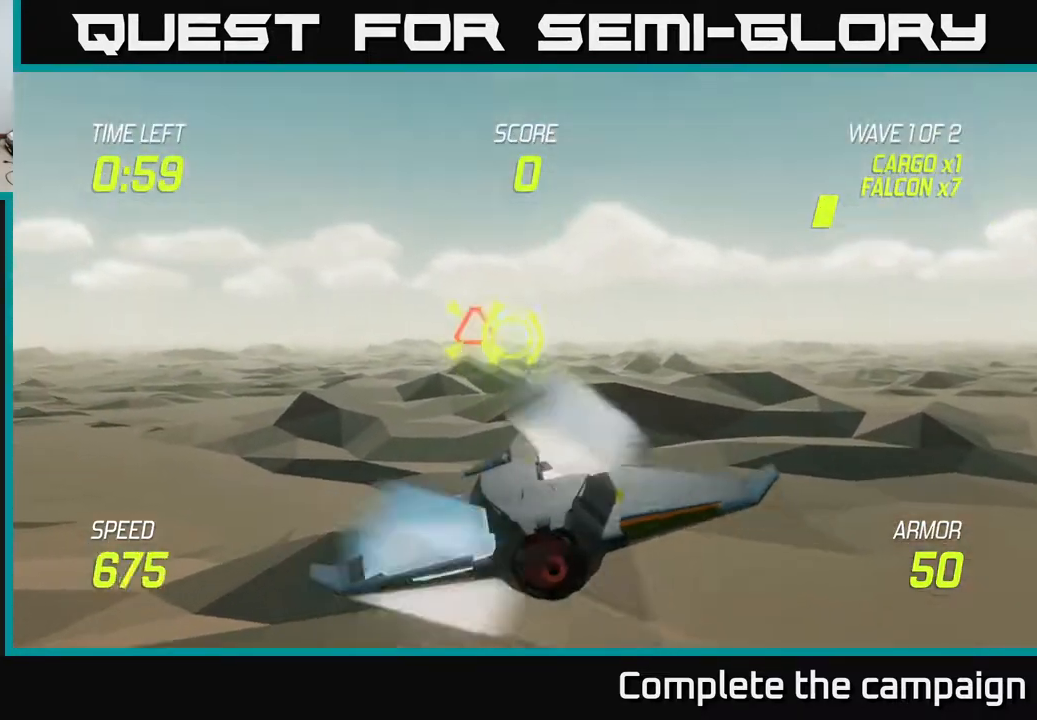
{"buttons": [], "left_stick": "right", "right_stick": "center", "events": [[150, "R2", "down"], [200, "R2", "up"], [200, "left_stick", "down-right"], [350, "L2", "down"], [367, "left_stick", "right"], [483, "L2", "up"]]}